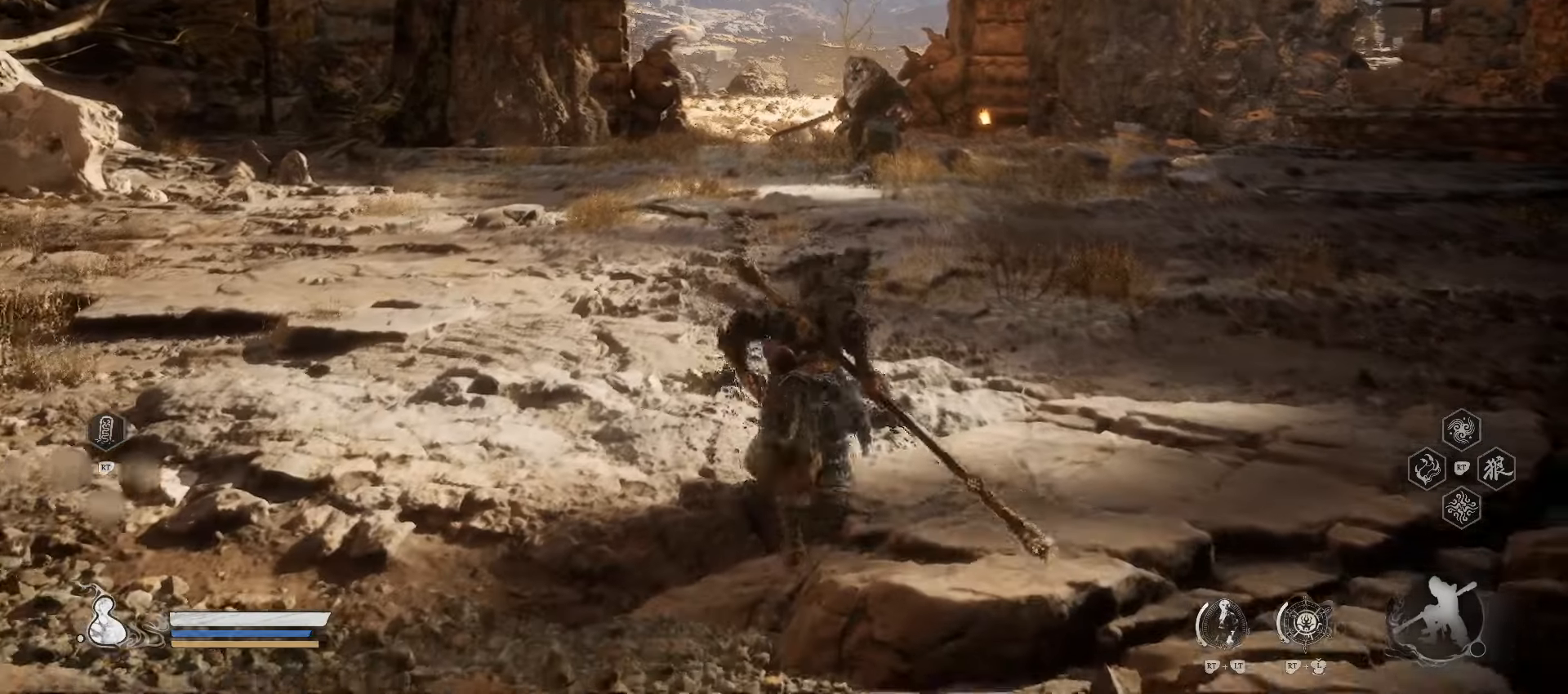
Gameplay with a controller (Xbox layout); each line is a JSON object with the inputs held at the frame after it. "events" lists button and stick changes between this image and that frame as [ms after this image, input, new state], when the widget could be followed in between.
{"buttons": [], "left_stick": "center", "right_stick": "up-right", "events": [[260, "left_stick", "center"], [500, "right_stick", "up-right"]]}
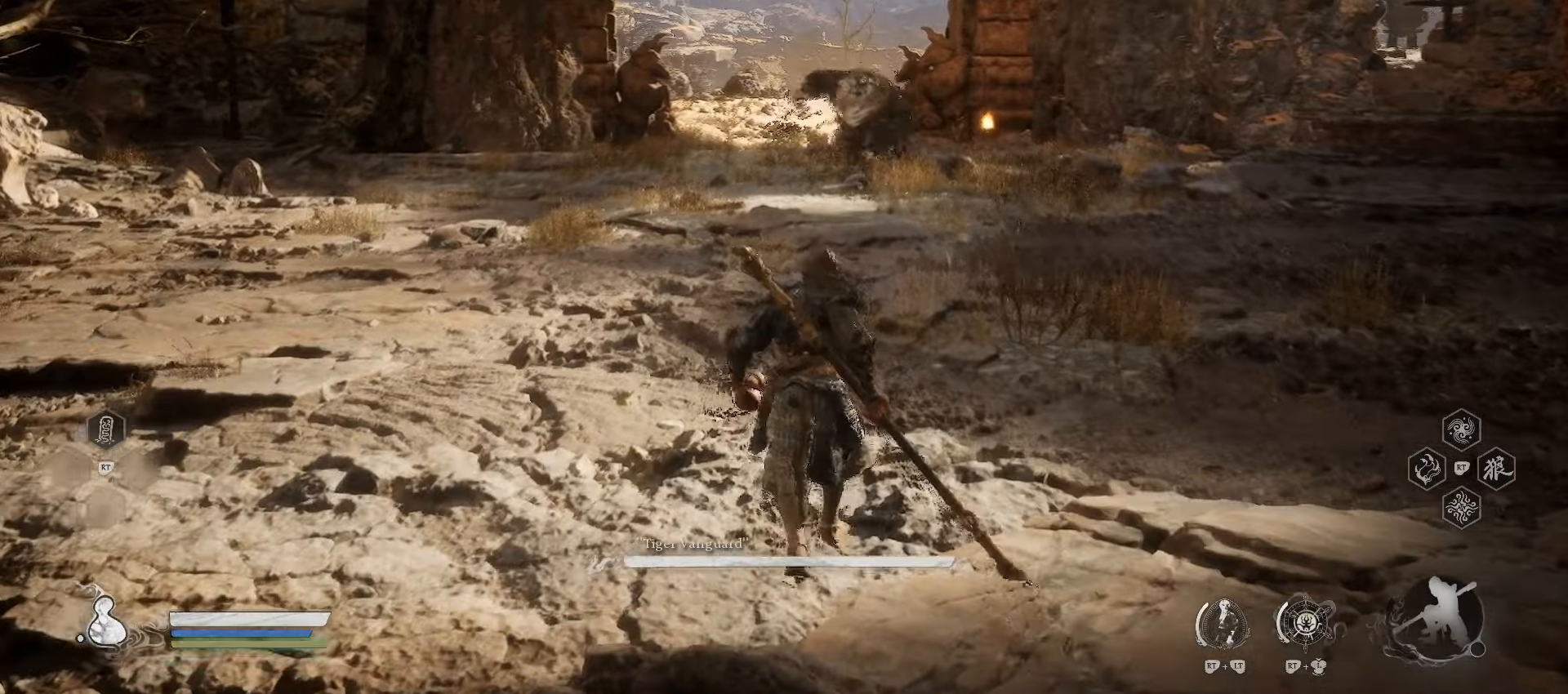
{"buttons": [], "left_stick": "center", "right_stick": "center", "events": [[100, "right_stick", "center"], [400, "R3", "down"], [460, "R3", "up"]]}
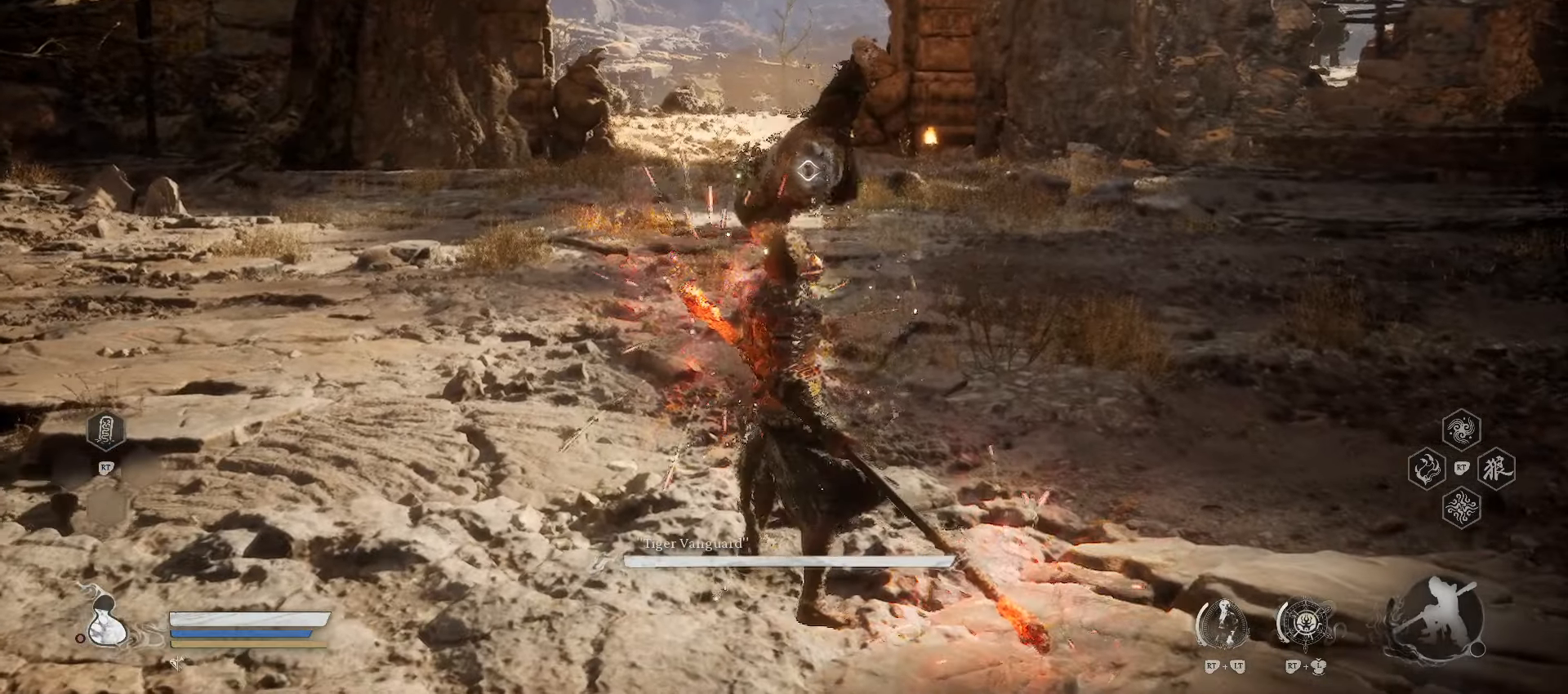
{"buttons": [], "left_stick": "center", "right_stick": "center", "events": []}
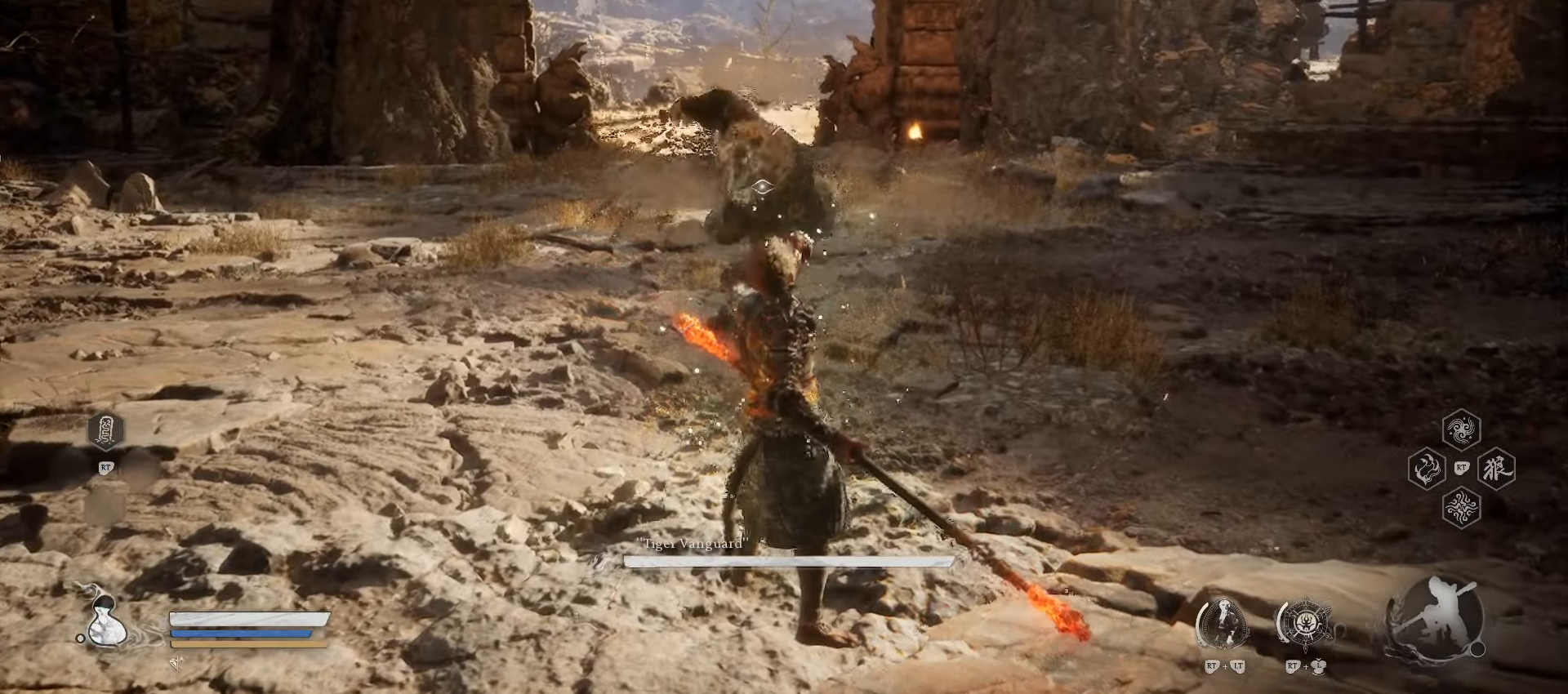
{"buttons": [], "left_stick": "center", "right_stick": "center", "events": []}
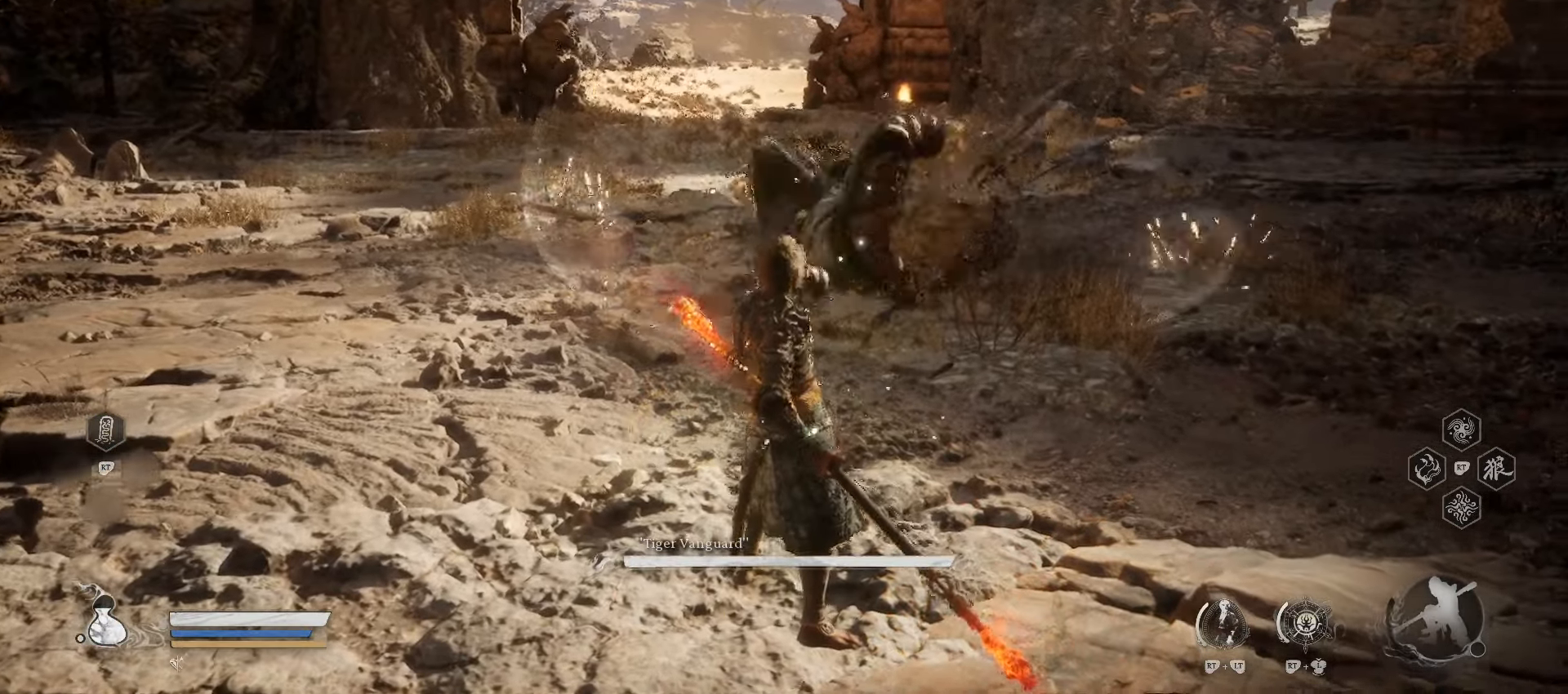
{"buttons": ["B"], "left_stick": "up", "right_stick": "center", "events": [[240, "left_stick", "up"], [400, "B", "down"]]}
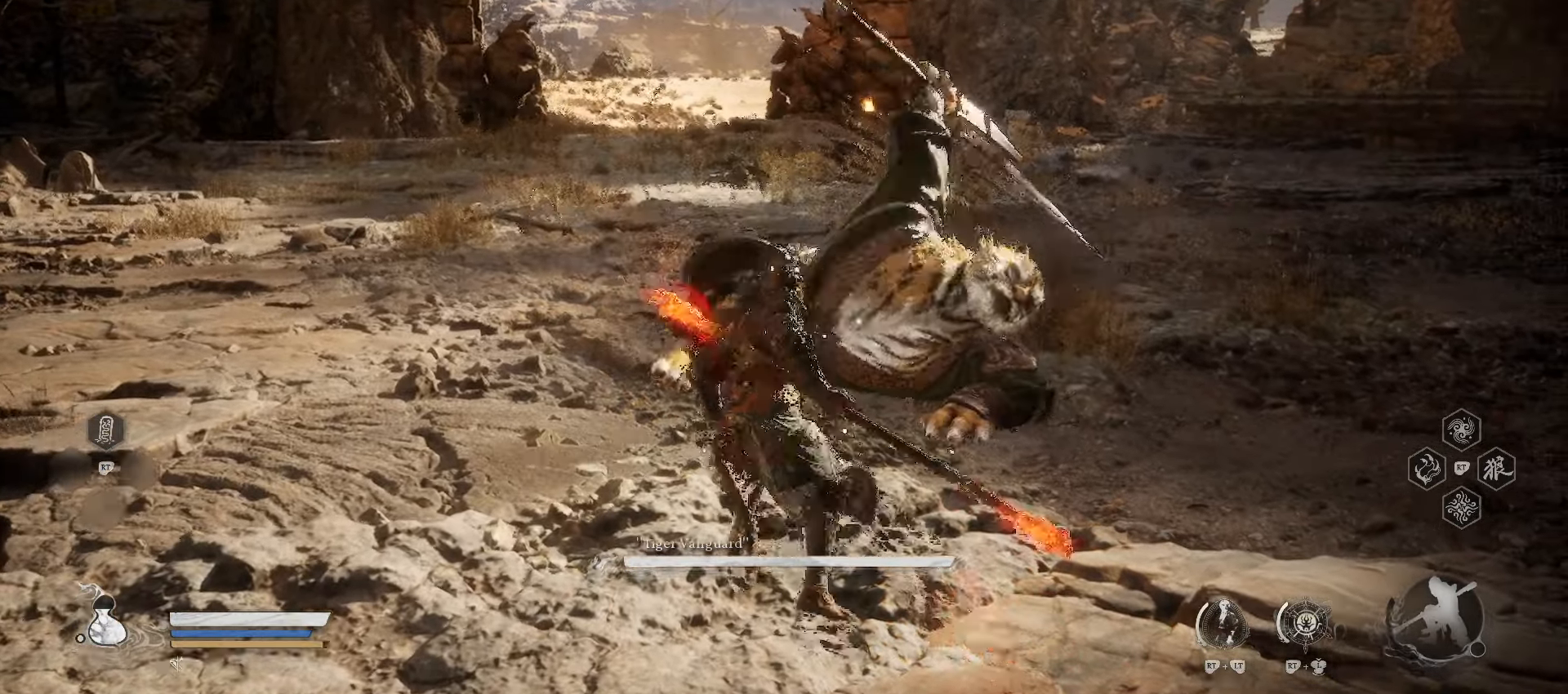
{"buttons": ["X"], "left_stick": "center", "right_stick": "center", "events": [[40, "B", "up"], [480, "left_stick", "center"], [500, "X", "down"]]}
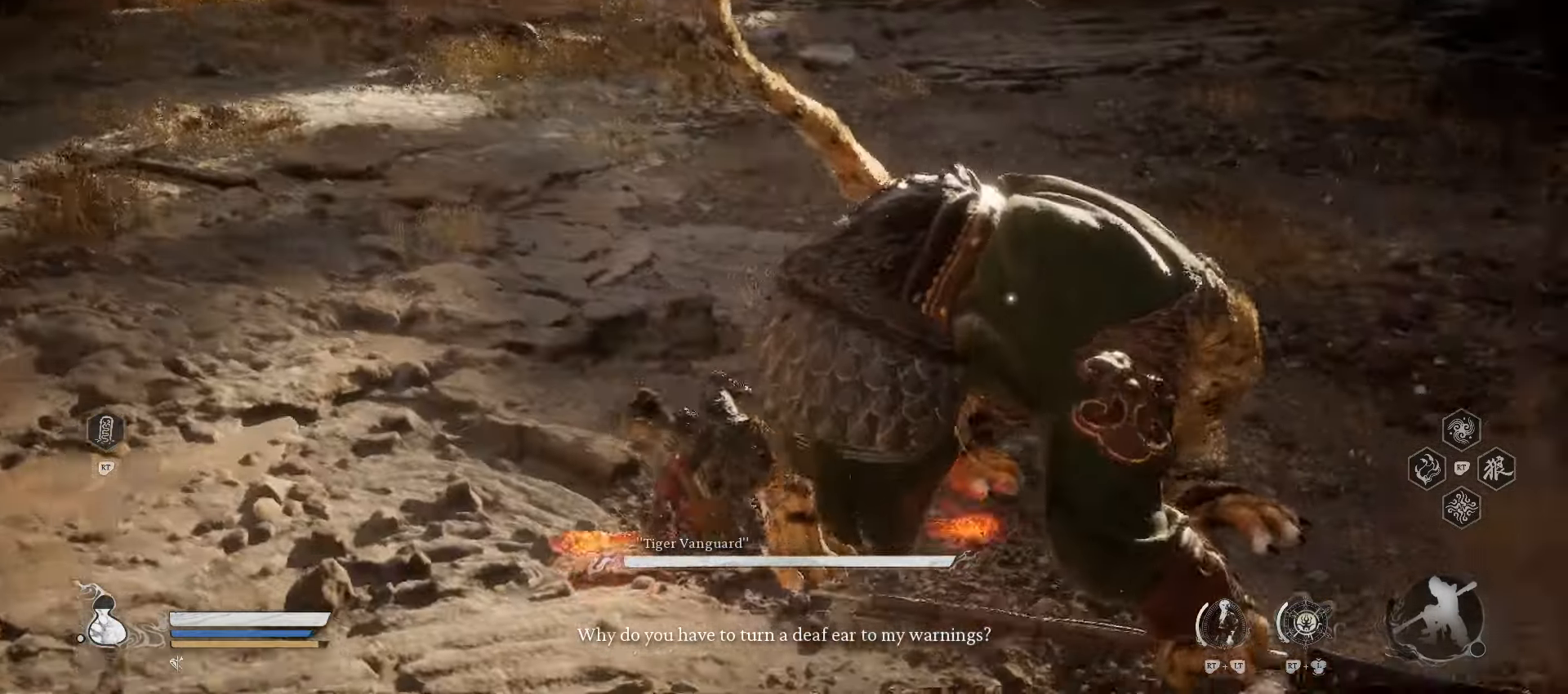
{"buttons": ["X"], "left_stick": "center", "right_stick": "center", "events": [[120, "X", "up"], [460, "X", "down"]]}
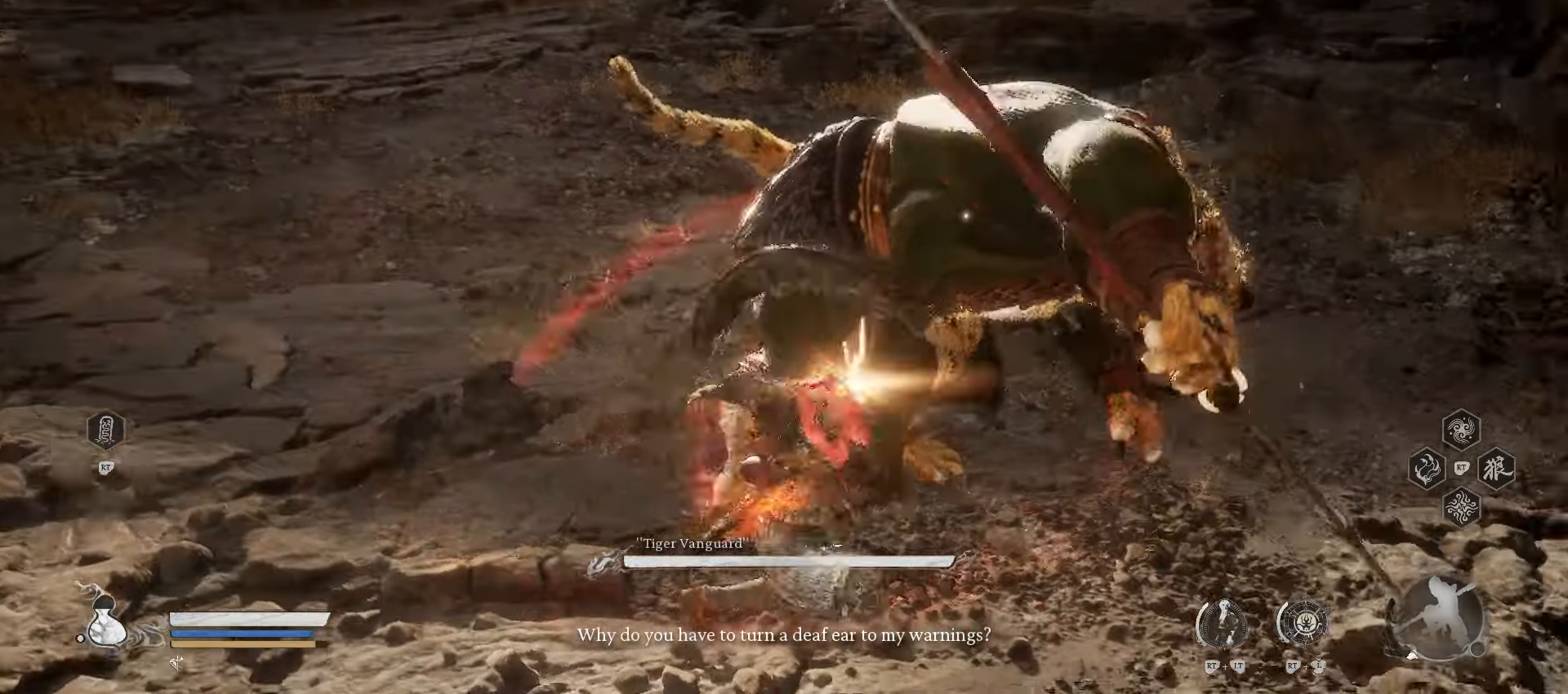
{"buttons": [], "left_stick": "center", "right_stick": "center", "events": [[60, "X", "up"]]}
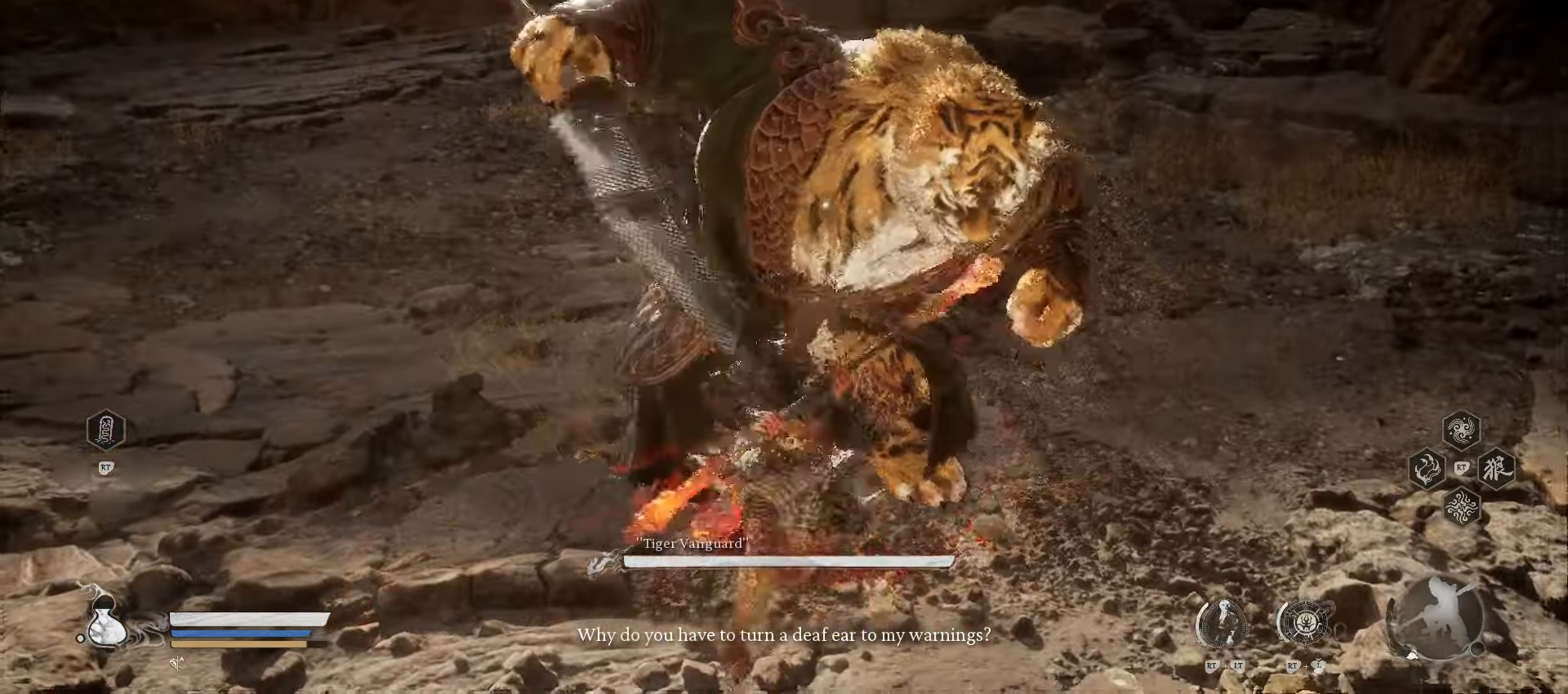
{"buttons": ["X", "R2"], "left_stick": "center", "right_stick": "center", "events": [[200, "R2", "down"], [420, "X", "down"]]}
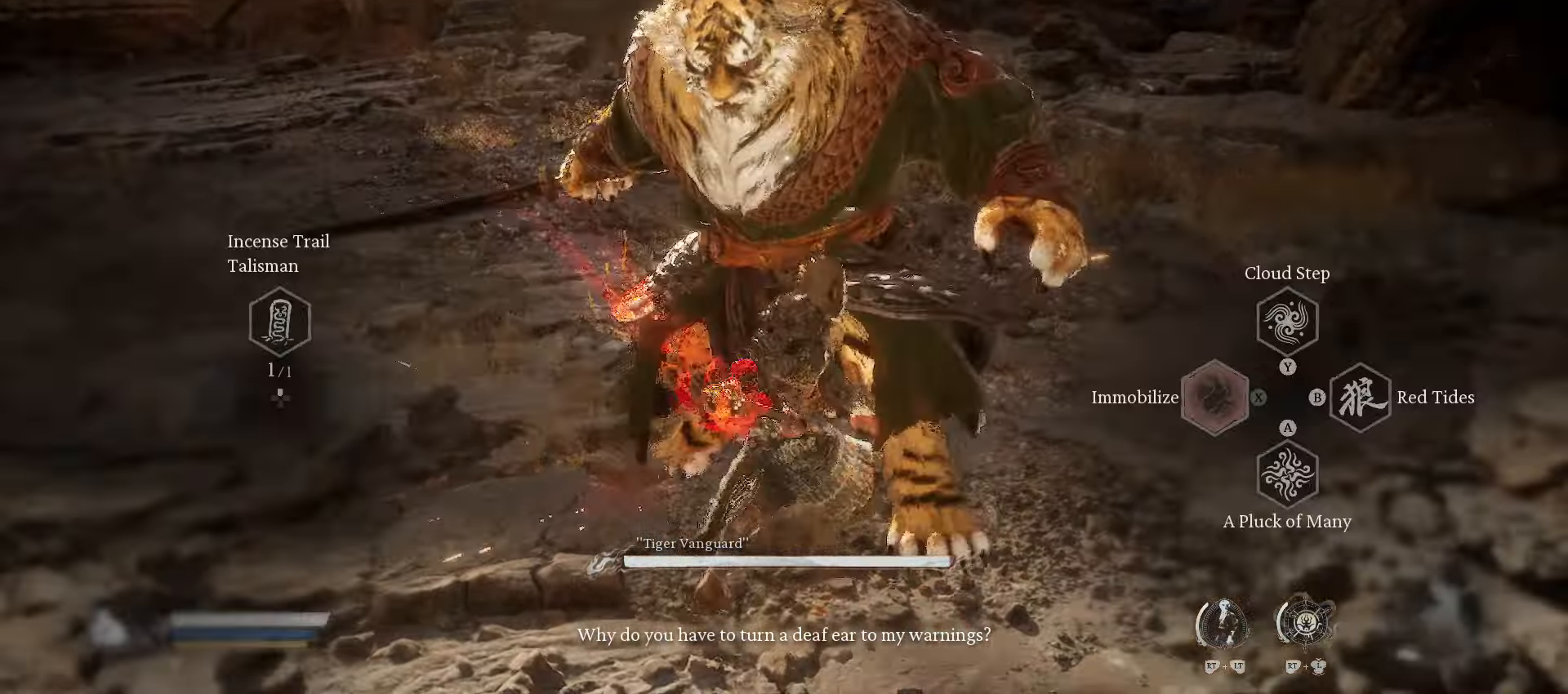
{"buttons": [], "left_stick": "center", "right_stick": "center", "events": [[60, "X", "up"], [200, "R2", "up"], [400, "X", "down"], [480, "X", "up"]]}
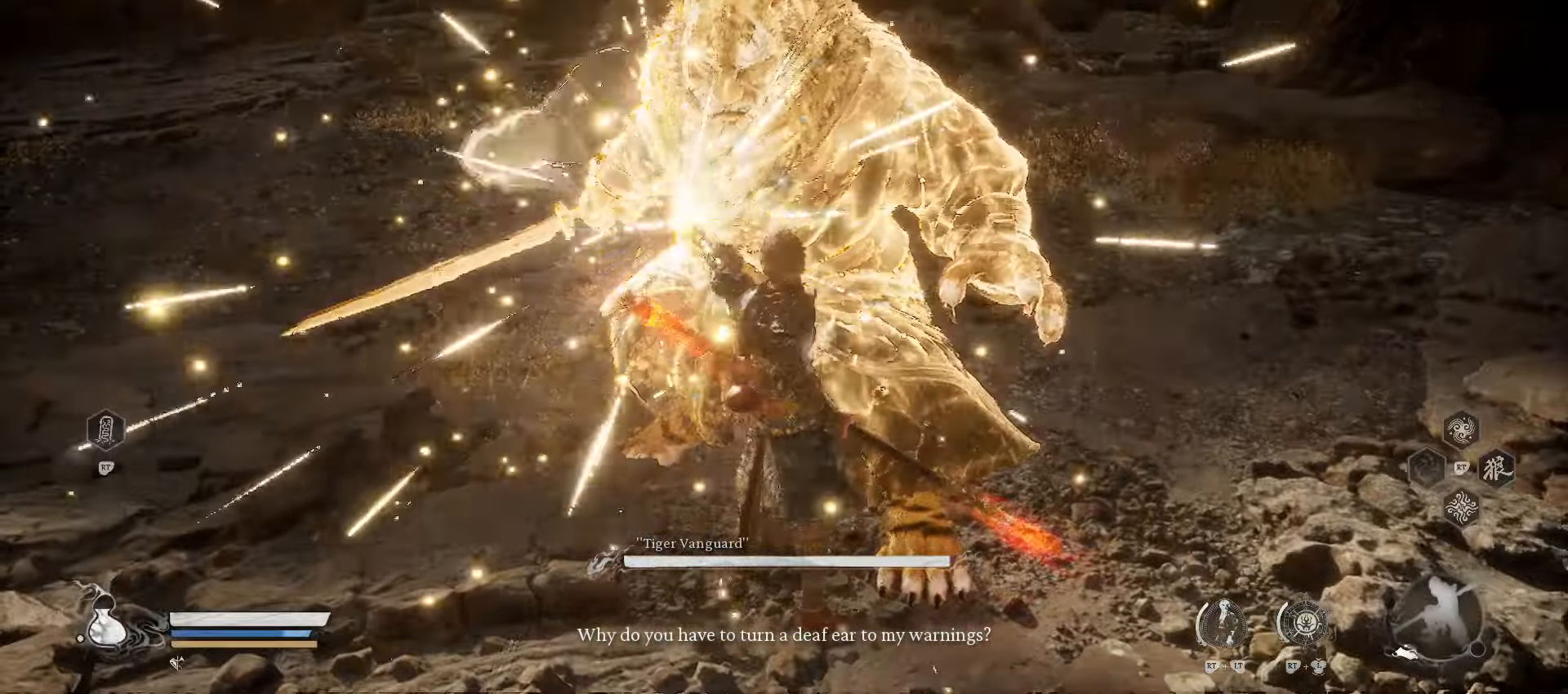
{"buttons": ["X"], "left_stick": "center", "right_stick": "center", "events": [[80, "X", "down"], [180, "X", "up"], [440, "X", "down"]]}
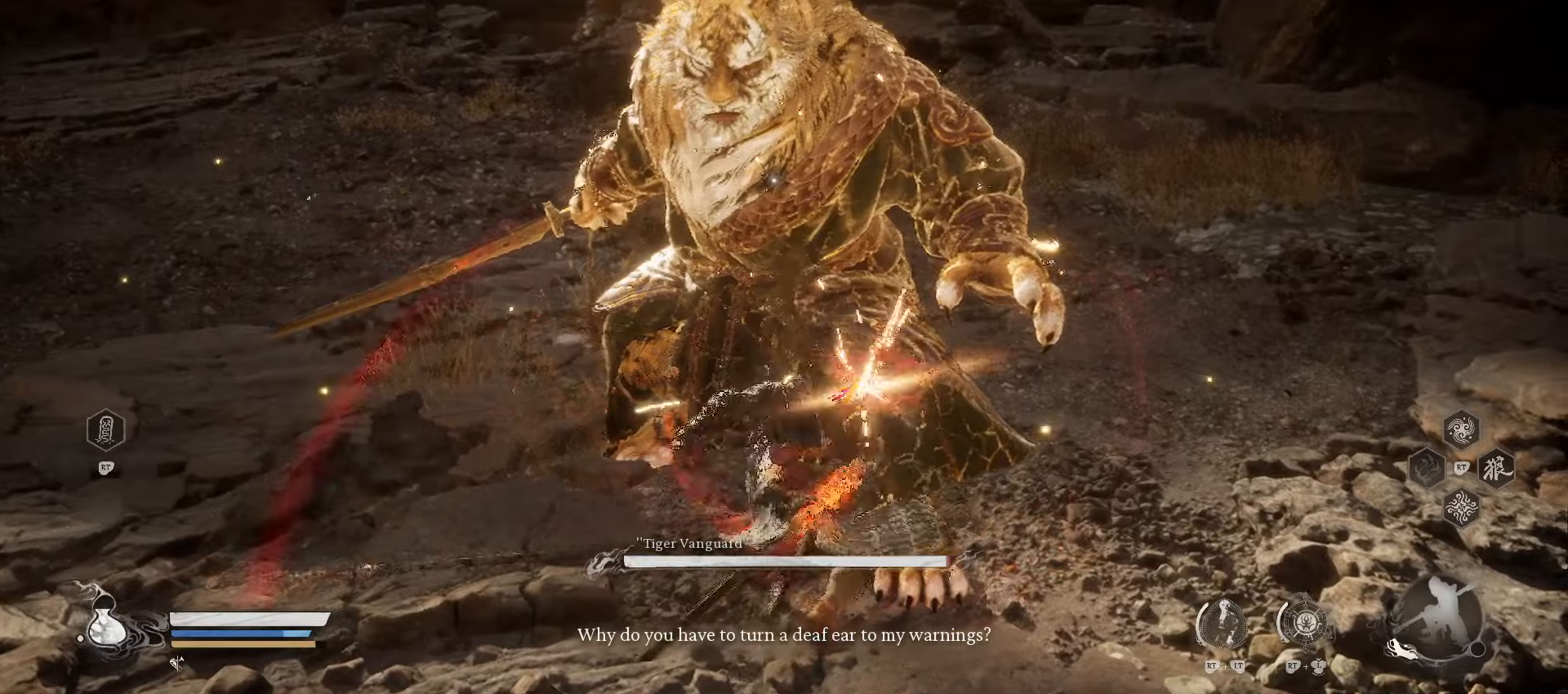
{"buttons": [], "left_stick": "center", "right_stick": "center", "events": [[20, "X", "up"]]}
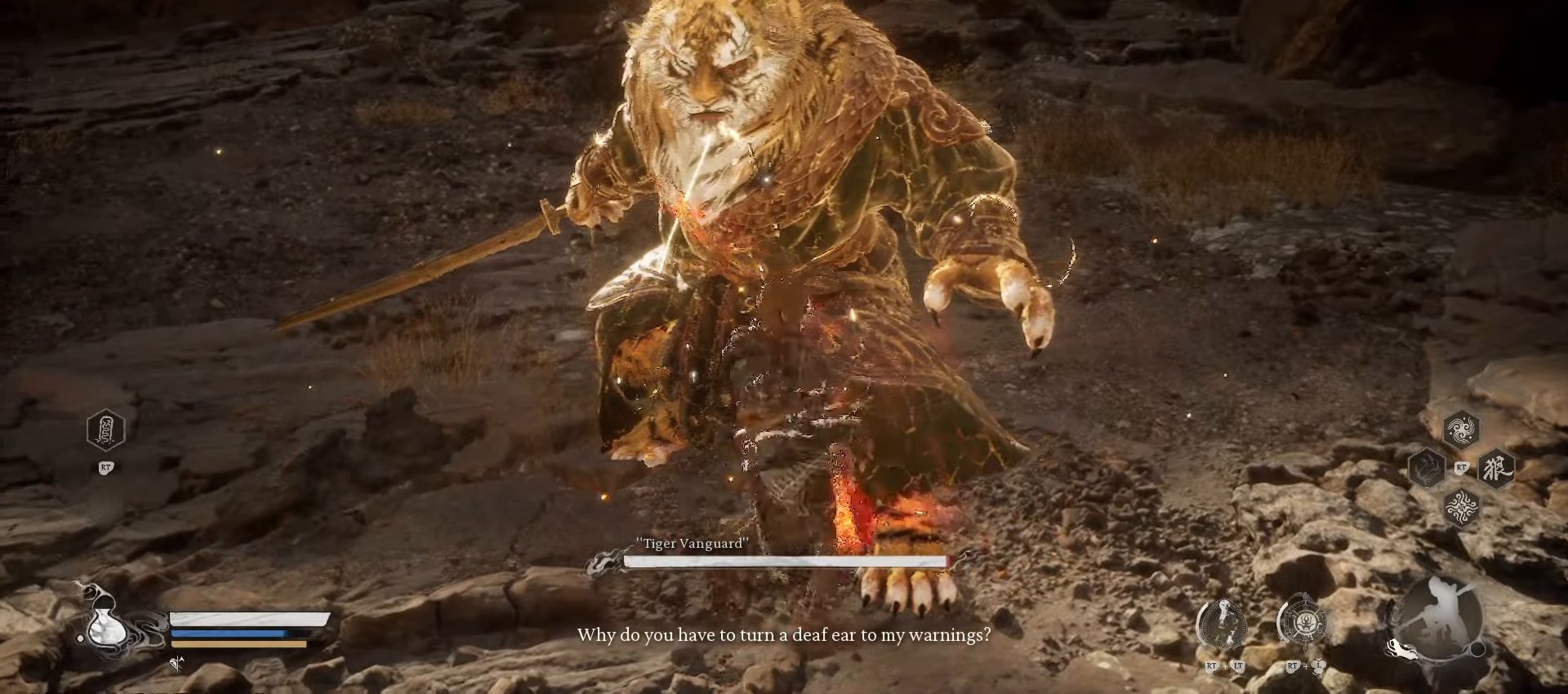
{"buttons": [], "left_stick": "center", "right_stick": "center", "events": [[240, "X", "down"], [360, "X", "up"]]}
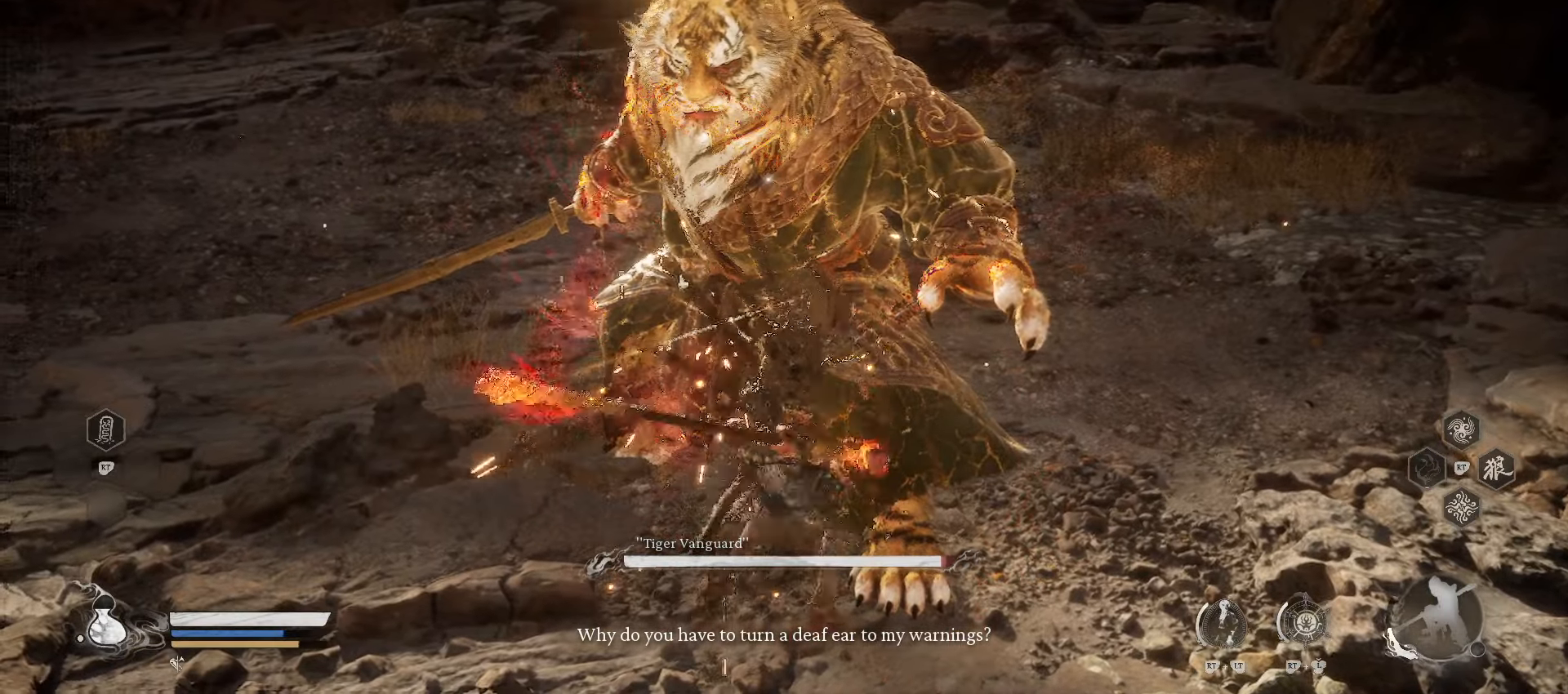
{"buttons": ["X"], "left_stick": "center", "right_stick": "center", "events": [[480, "X", "down"]]}
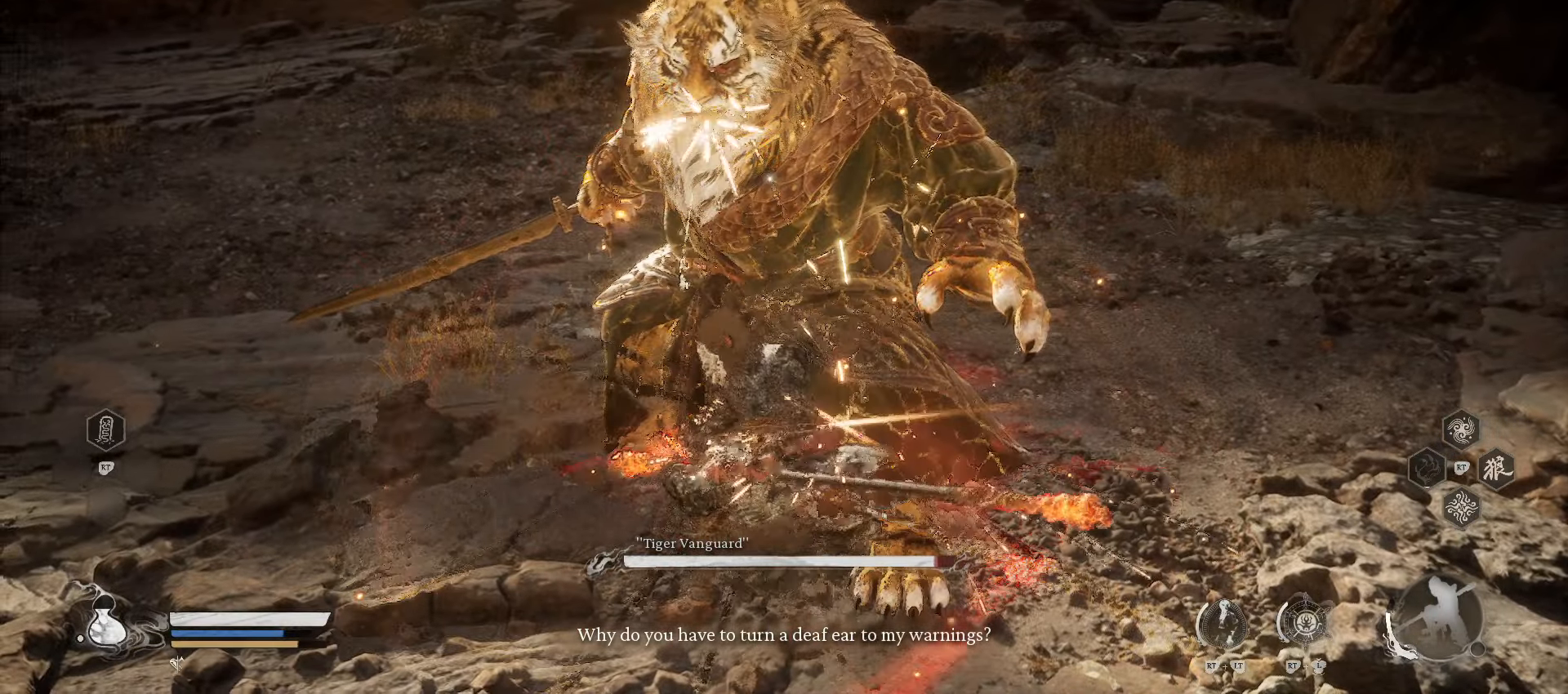
{"buttons": [], "left_stick": "center", "right_stick": "center", "events": [[140, "X", "up"]]}
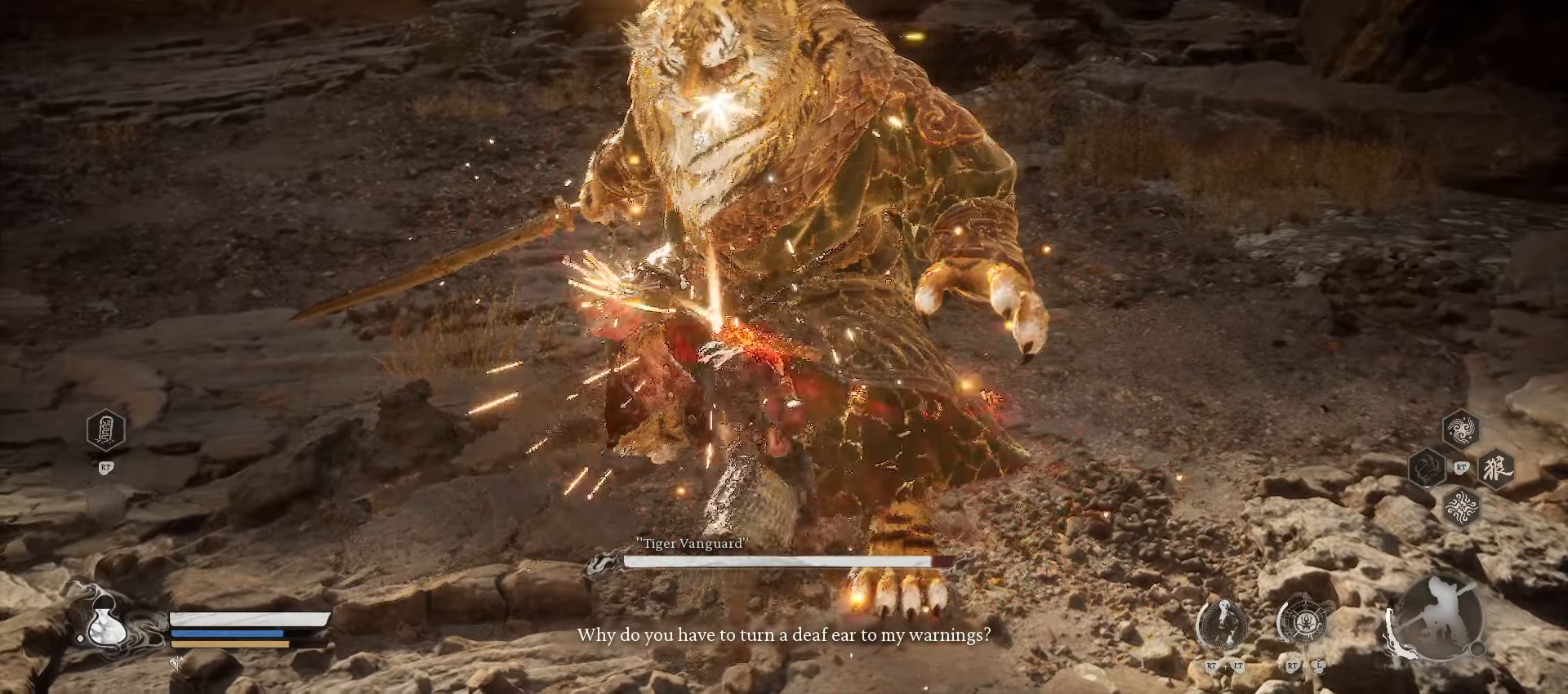
{"buttons": [], "left_stick": "center", "right_stick": "center", "events": []}
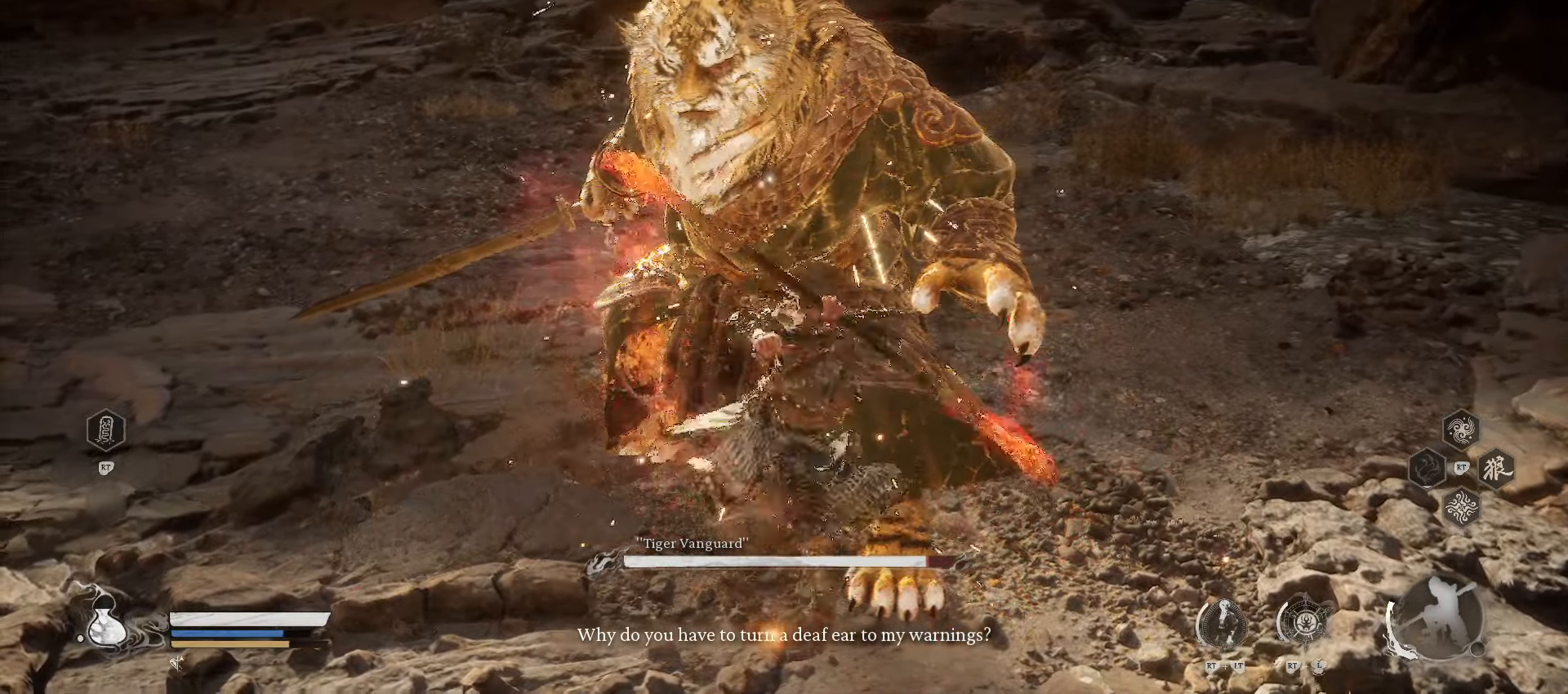
{"buttons": [], "left_stick": "center", "right_stick": "center", "events": [[120, "X", "down"], [220, "X", "up"], [300, "X", "down"], [400, "X", "up"]]}
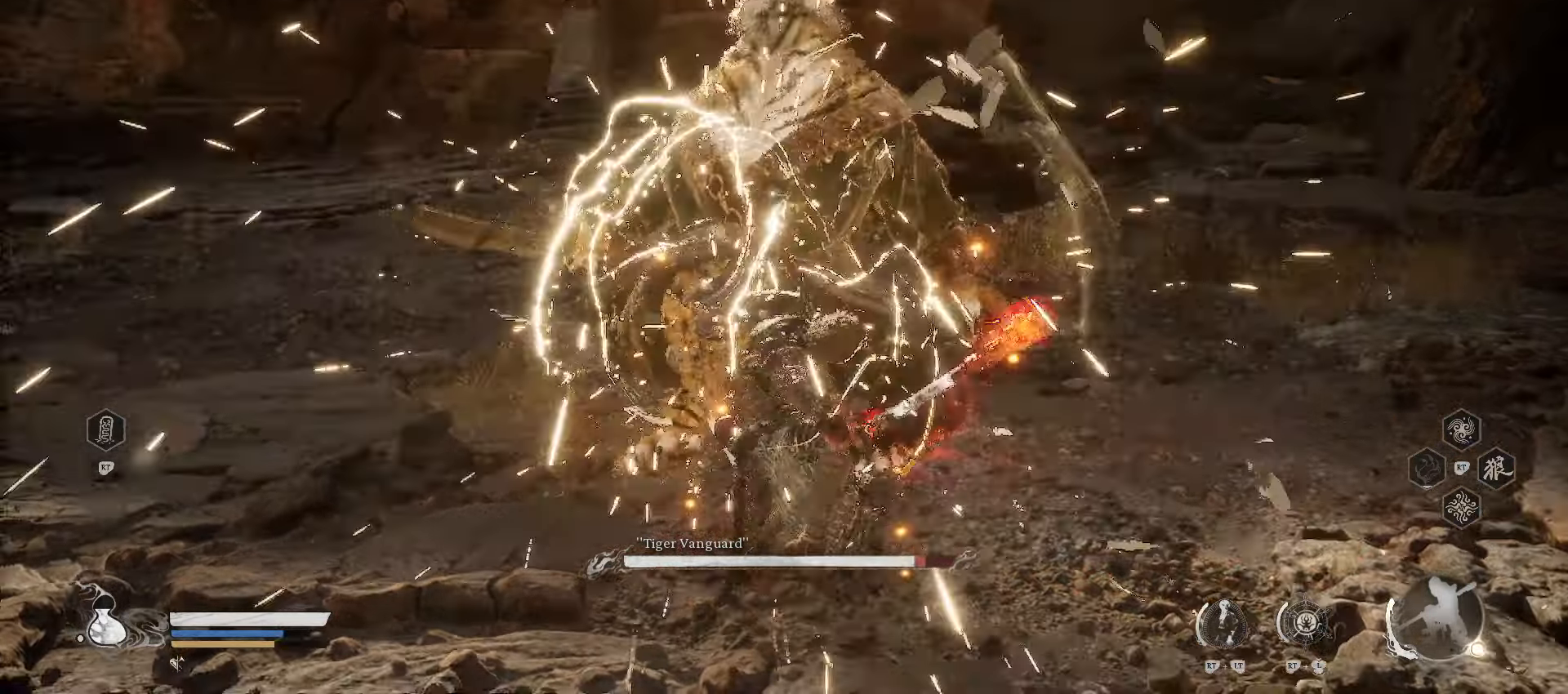
{"buttons": [], "left_stick": "center", "right_stick": "center", "events": []}
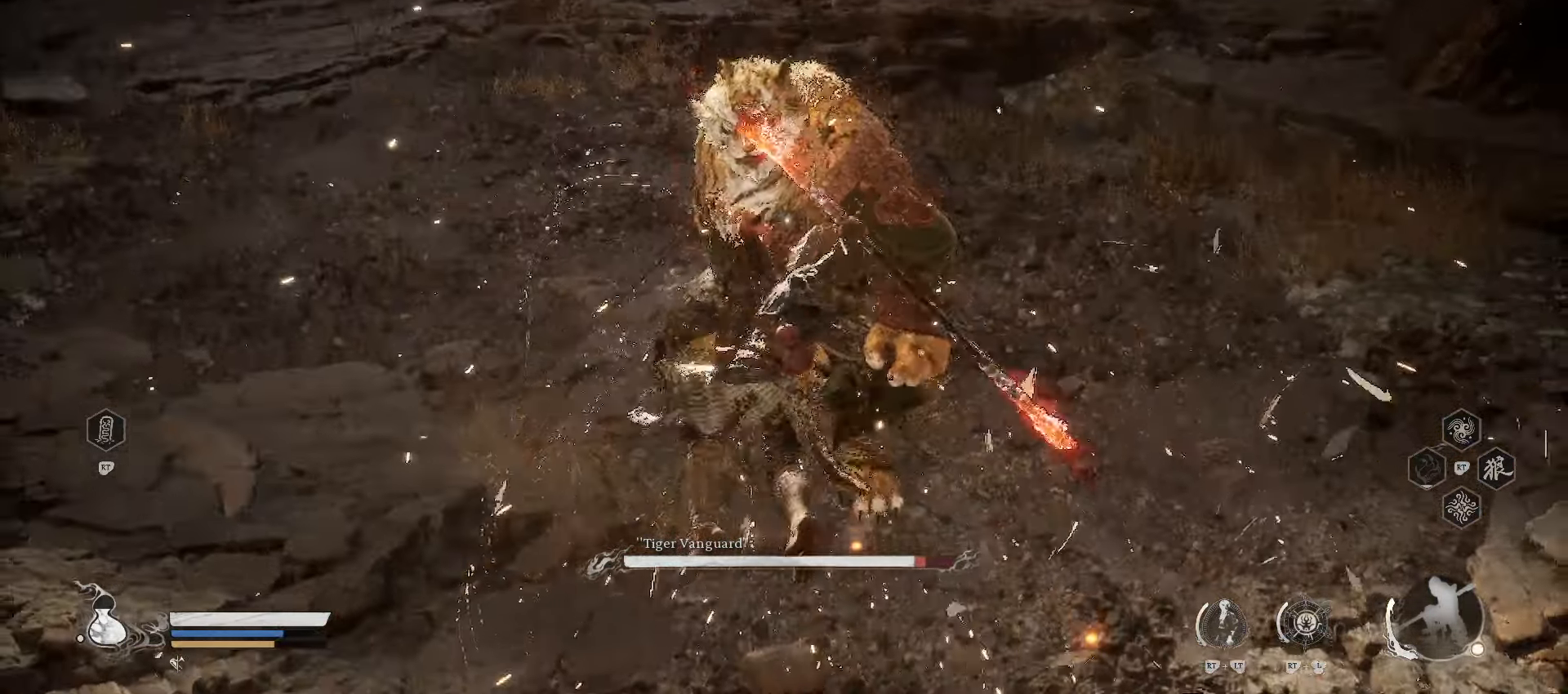
{"buttons": ["R2"], "left_stick": "center", "right_stick": "center", "events": [[420, "R2", "down"]]}
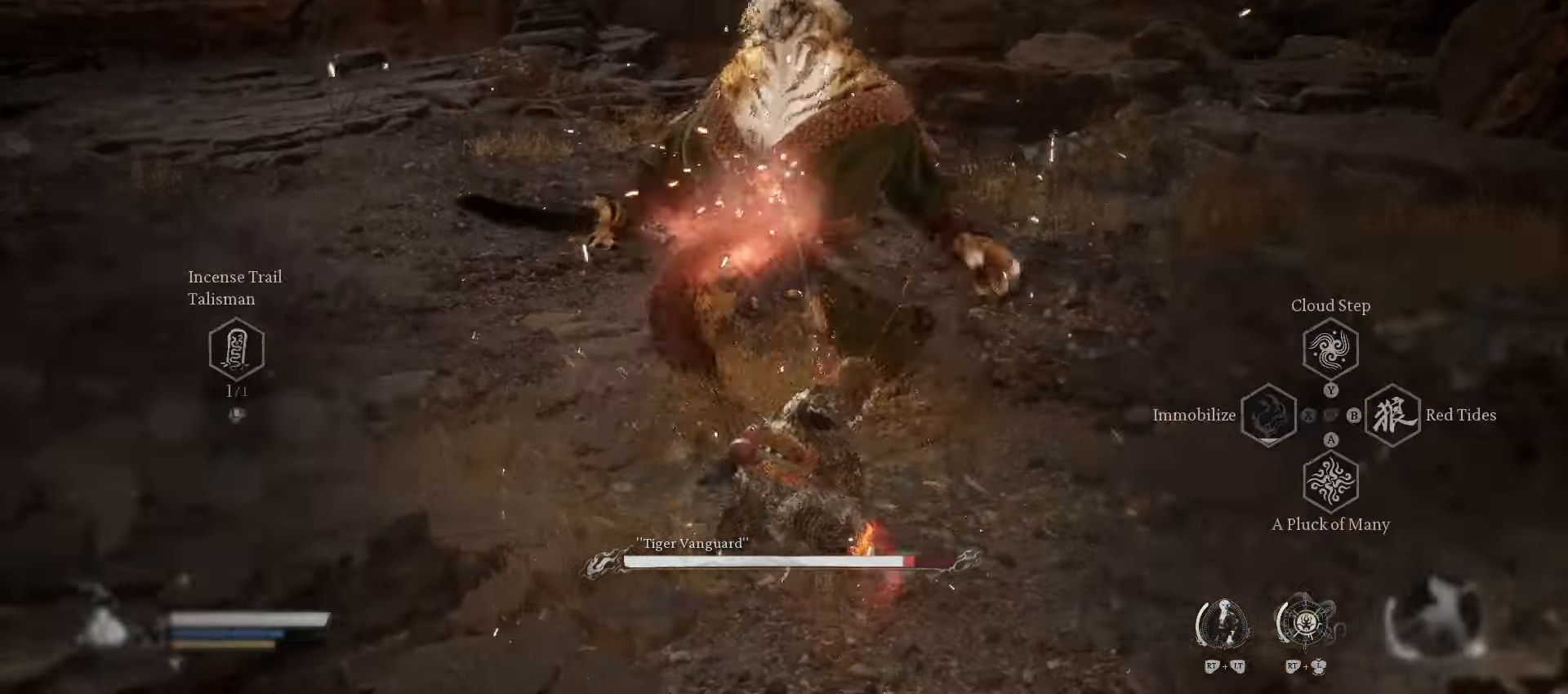
{"buttons": [], "left_stick": "center", "right_stick": "center", "events": [[140, "Y", "down"], [320, "Y", "up"], [400, "R2", "up"]]}
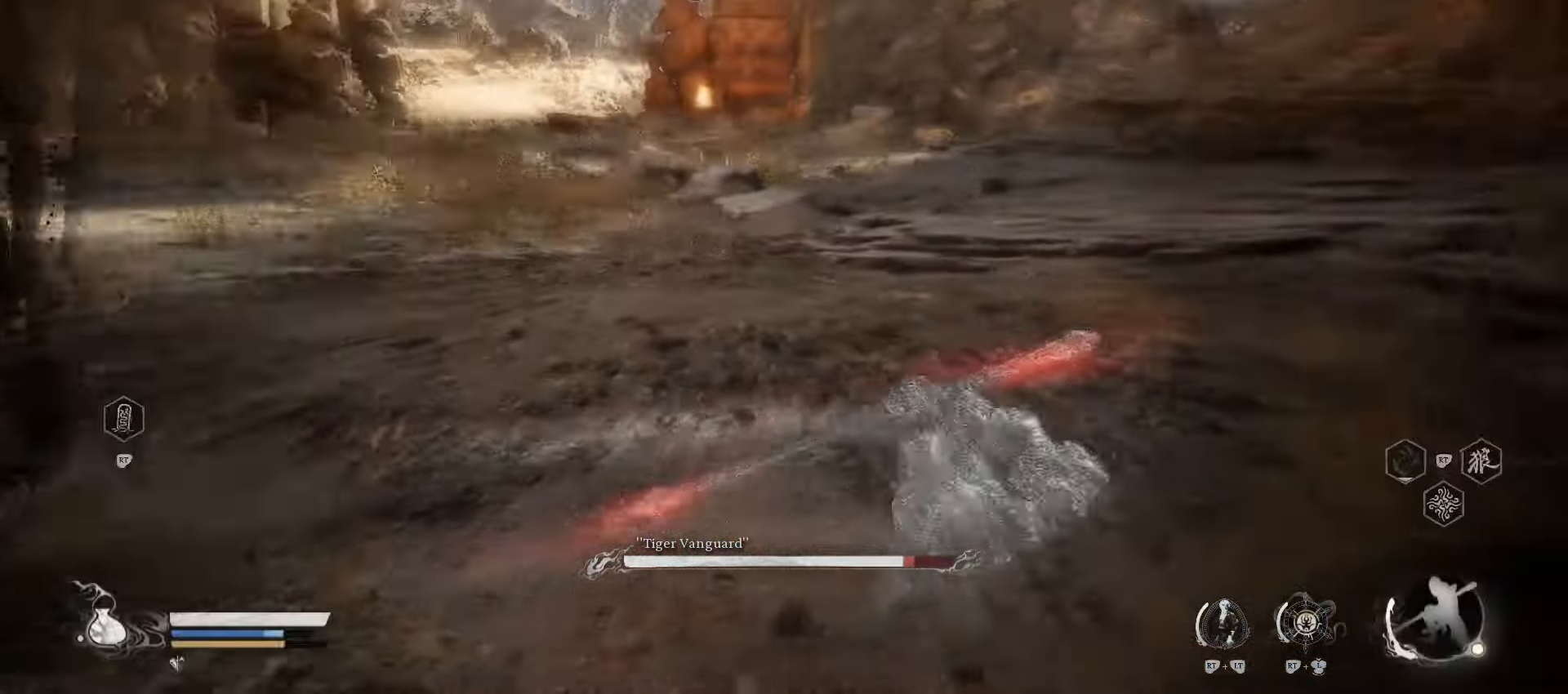
{"buttons": [], "left_stick": "up", "right_stick": "center", "events": [[220, "left_stick", "up"]]}
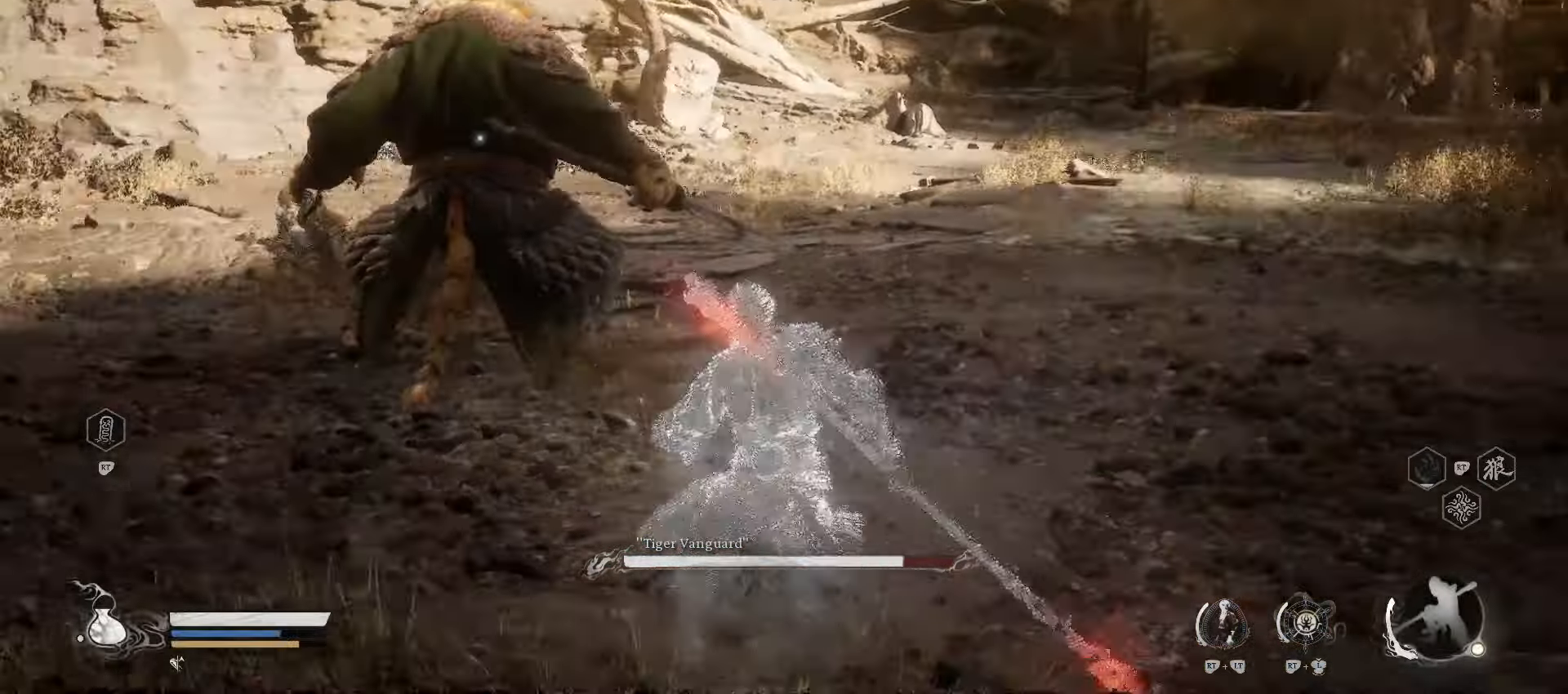
{"buttons": [], "left_stick": "center", "right_stick": "center", "events": [[20, "X", "down"], [140, "X", "up"], [360, "left_stick", "center"]]}
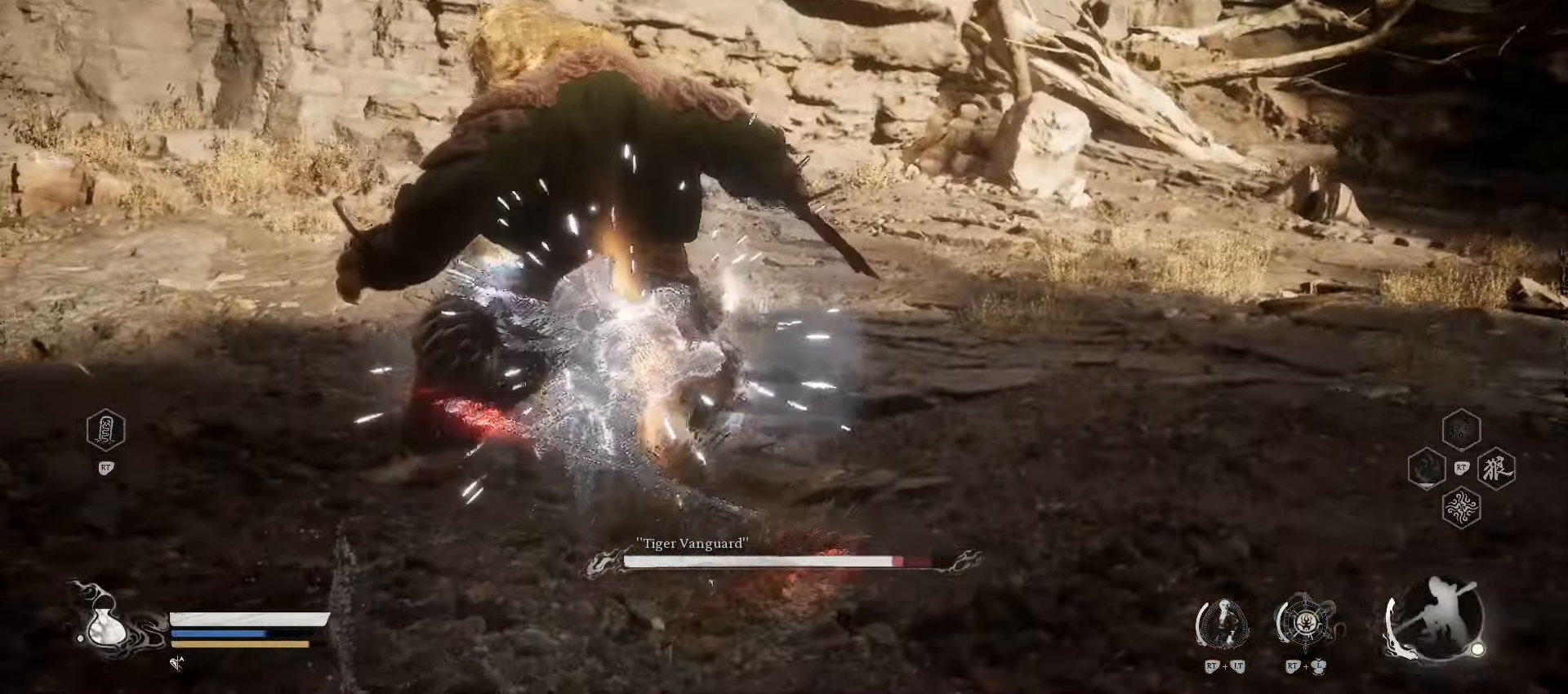
{"buttons": ["Y"], "left_stick": "center", "right_stick": "center", "events": [[400, "Y", "down"]]}
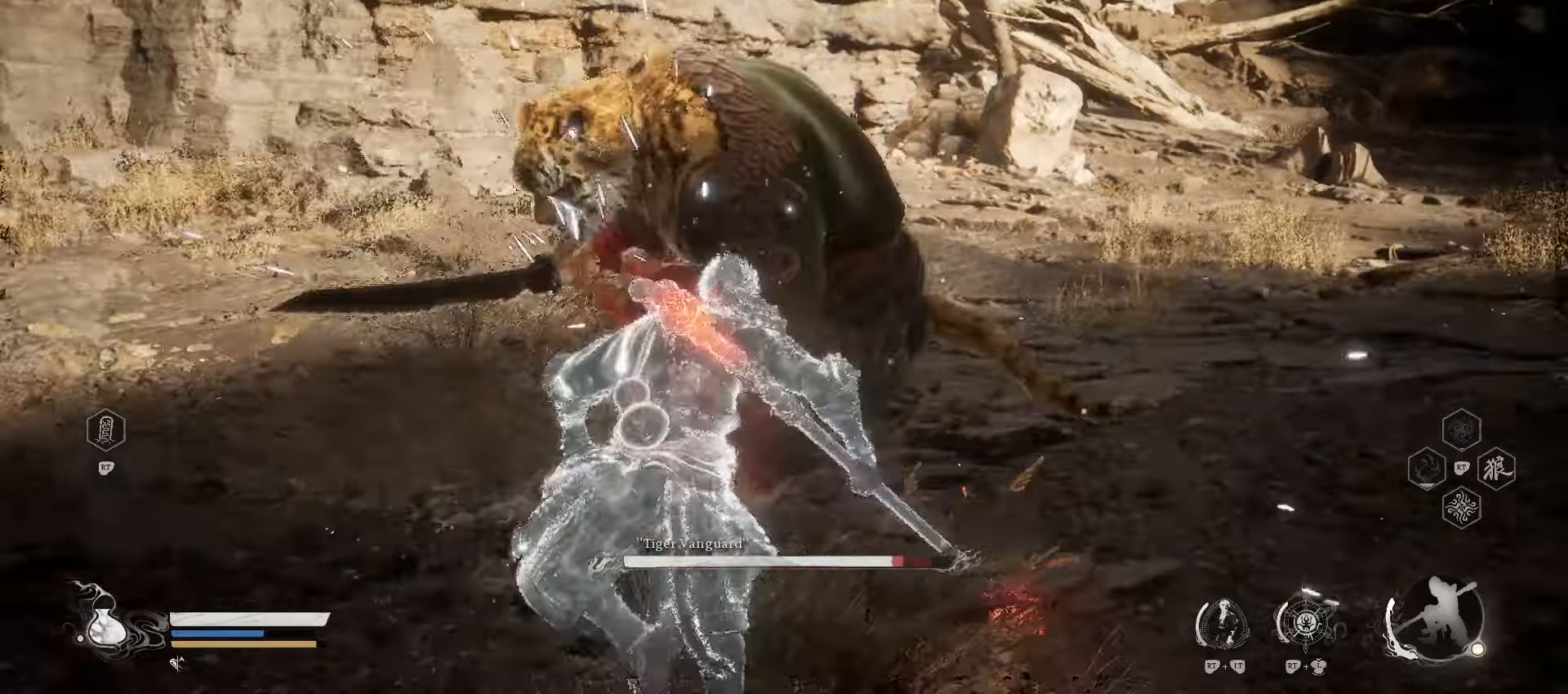
{"buttons": [], "left_stick": "center", "right_stick": "center", "events": [[120, "Y", "up"]]}
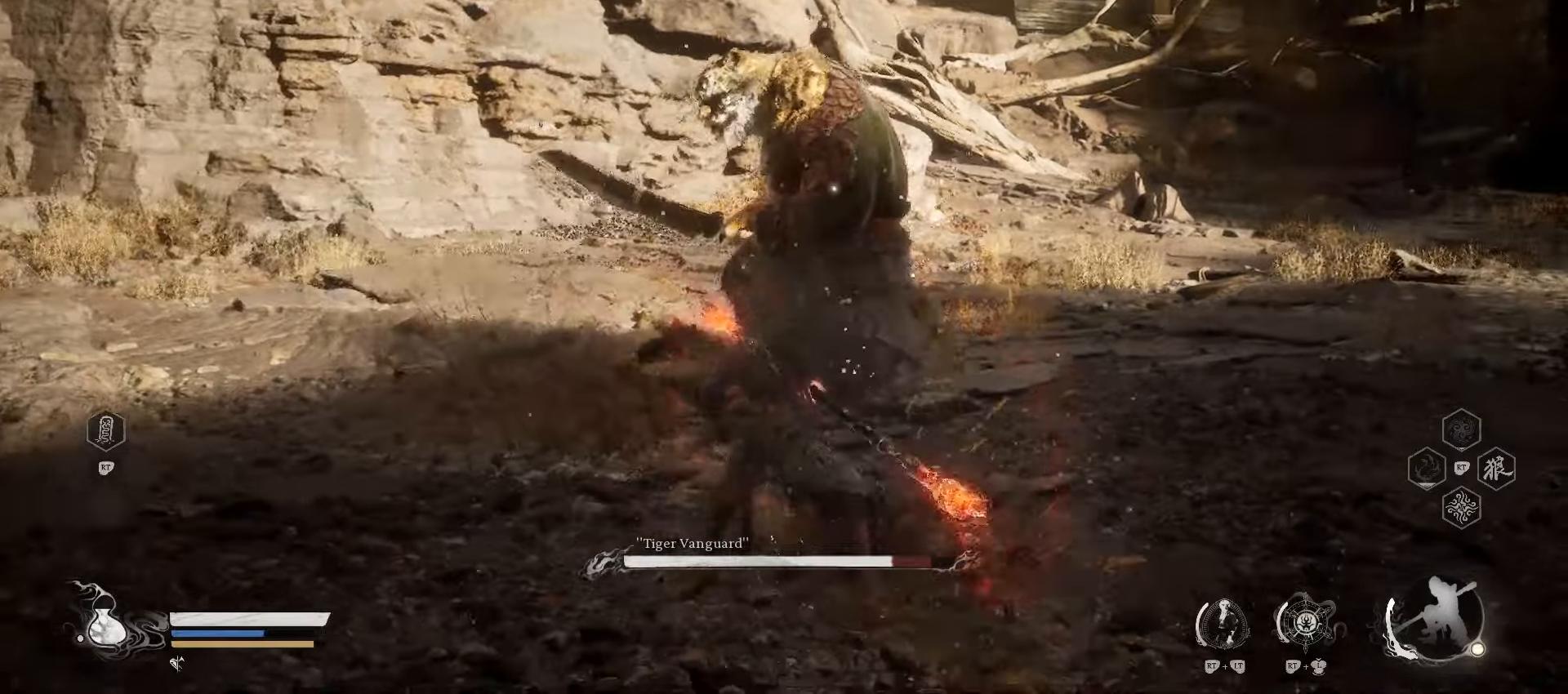
{"buttons": [], "left_stick": "center", "right_stick": "center", "events": []}
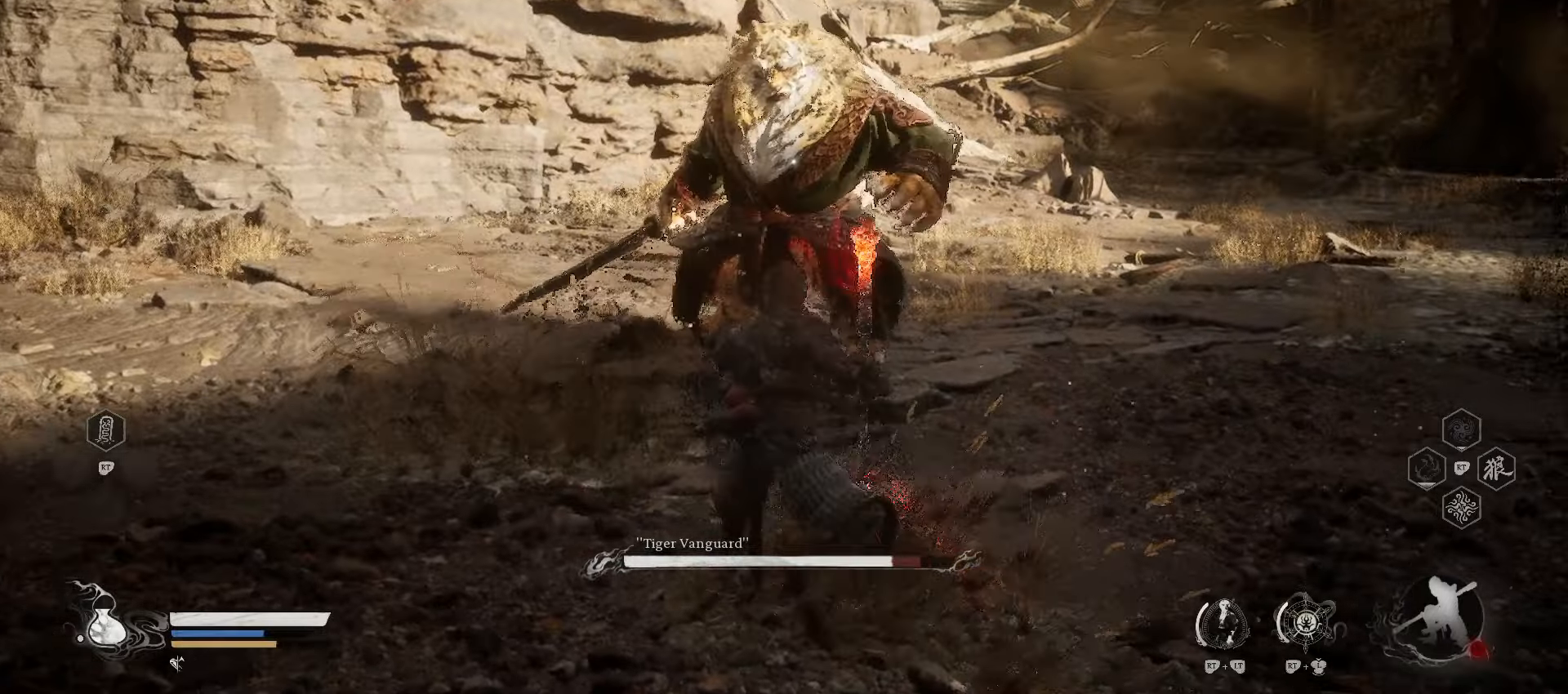
{"buttons": [], "left_stick": "center", "right_stick": "center", "events": []}
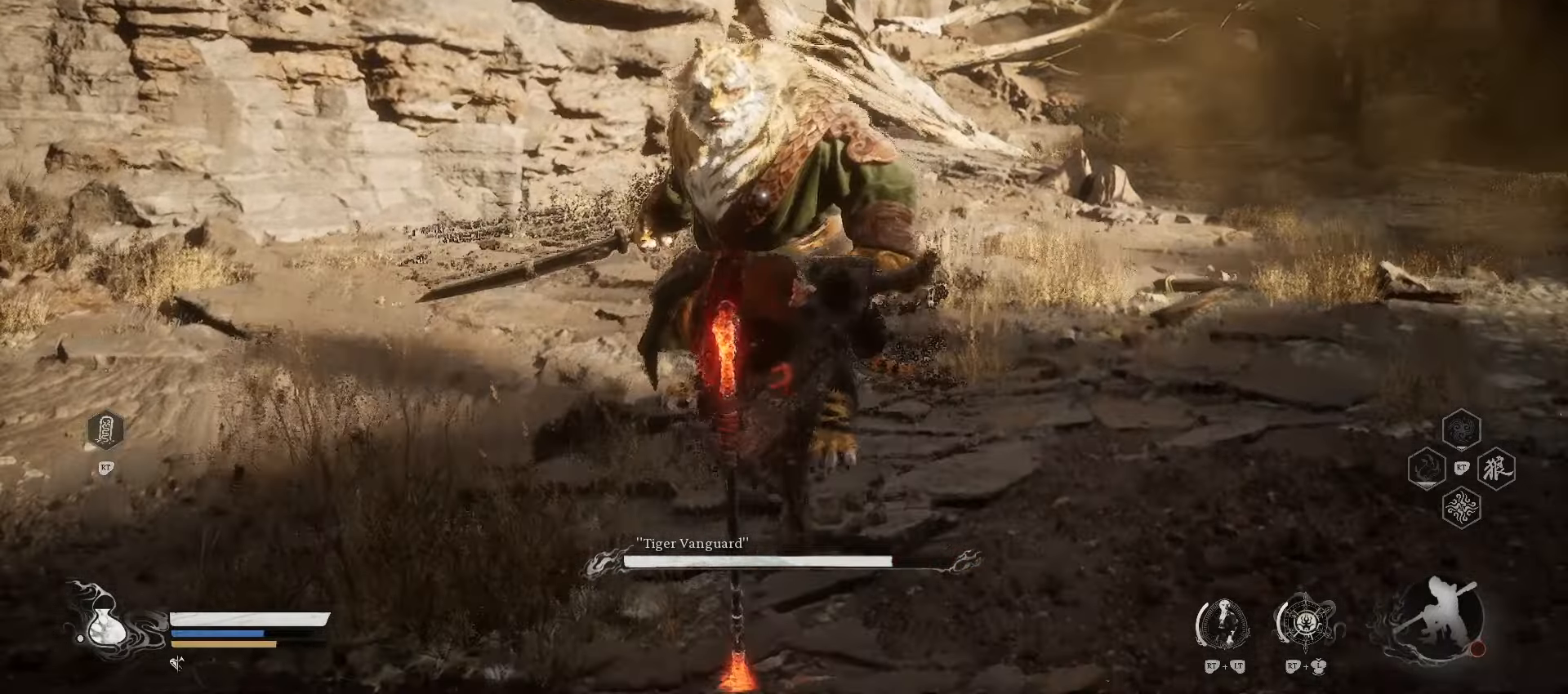
{"buttons": [], "left_stick": "center", "right_stick": "center", "events": []}
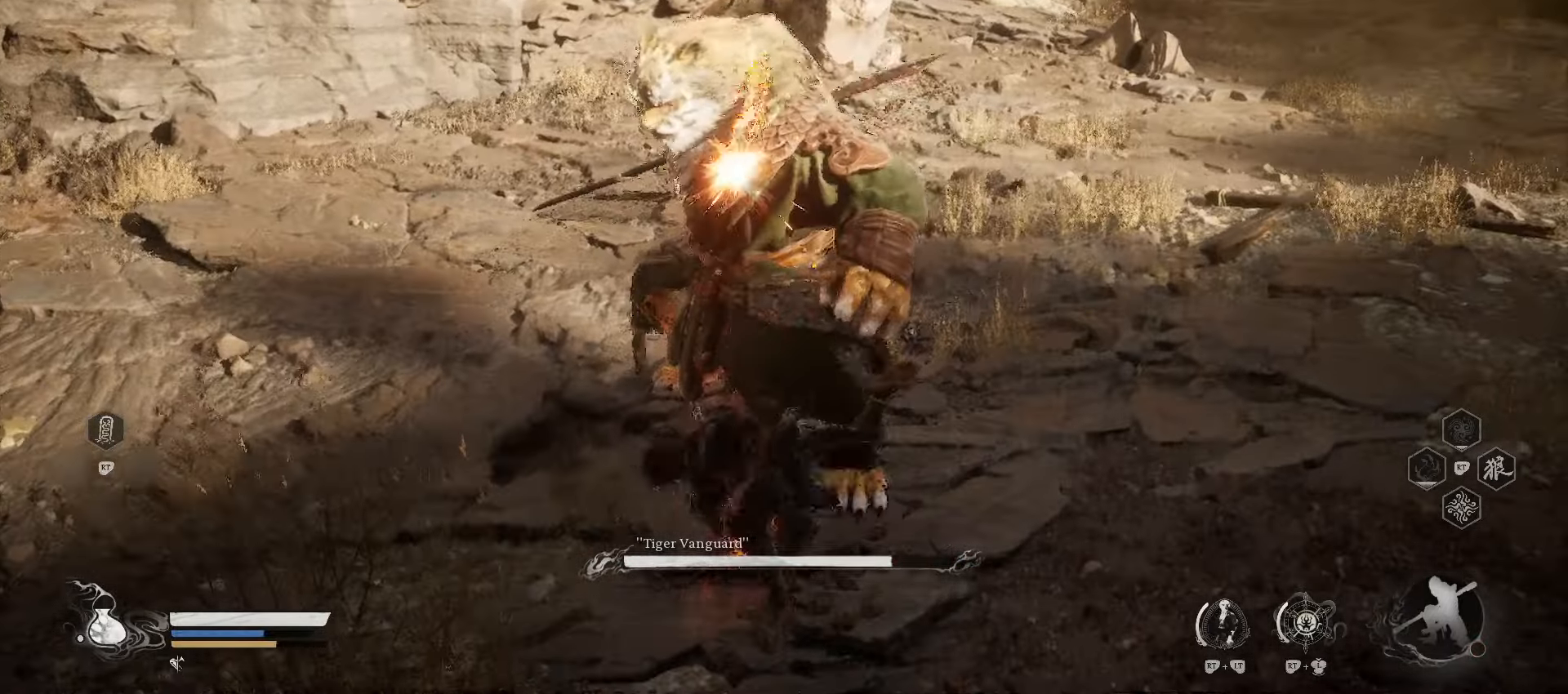
{"buttons": [], "left_stick": "center", "right_stick": "center", "events": []}
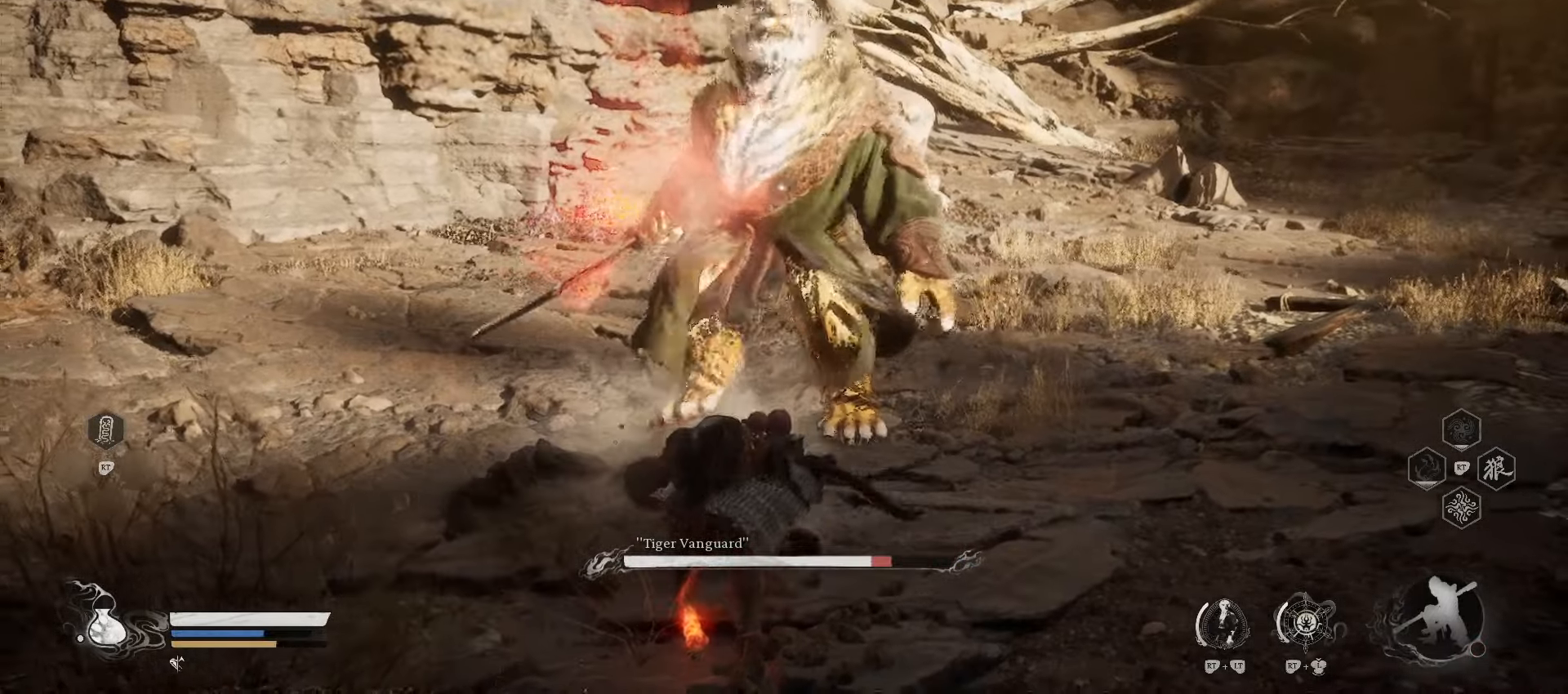
{"buttons": ["X"], "left_stick": "center", "right_stick": "center", "events": [[100, "X", "down"], [200, "X", "up"], [300, "X", "down"], [360, "X", "up"], [460, "X", "down"]]}
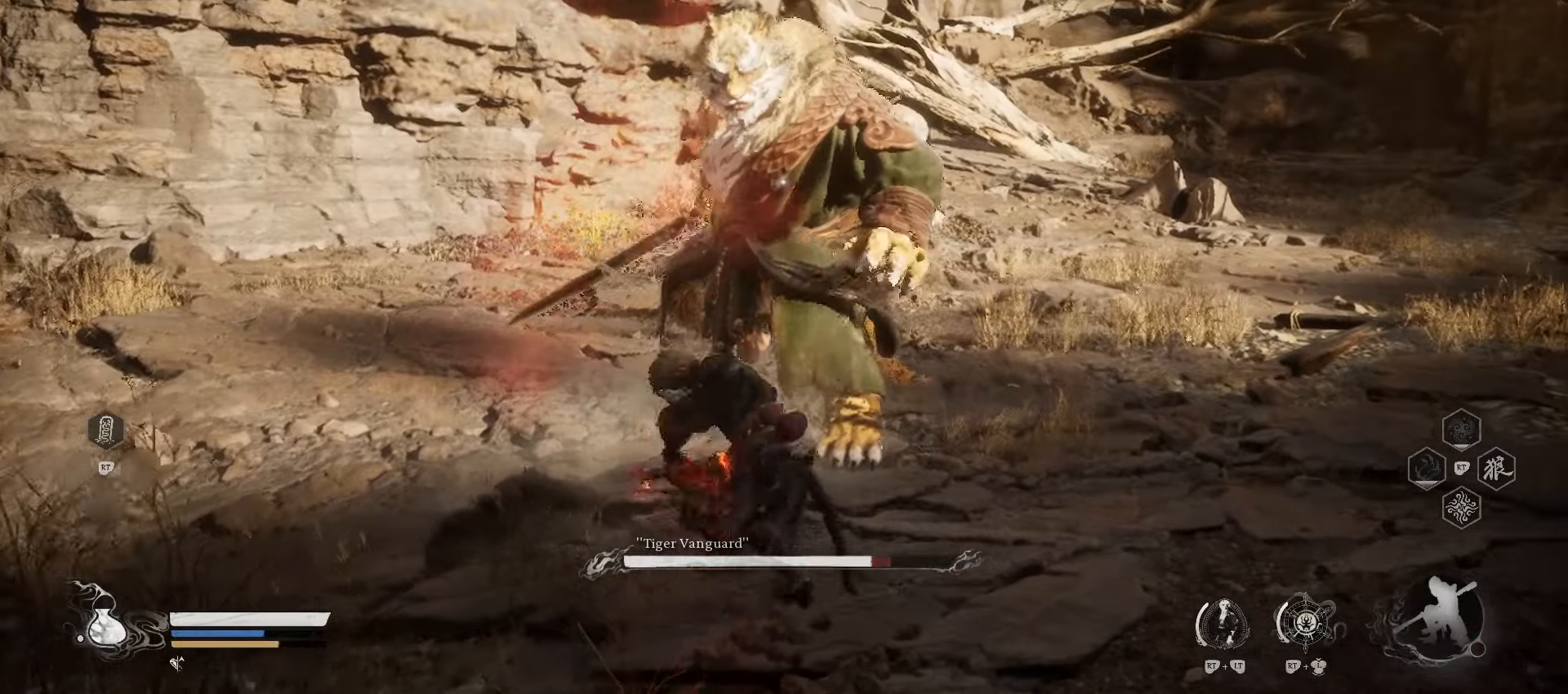
{"buttons": [], "left_stick": "down", "right_stick": "center", "events": [[60, "X", "up"], [380, "left_stick", "down"]]}